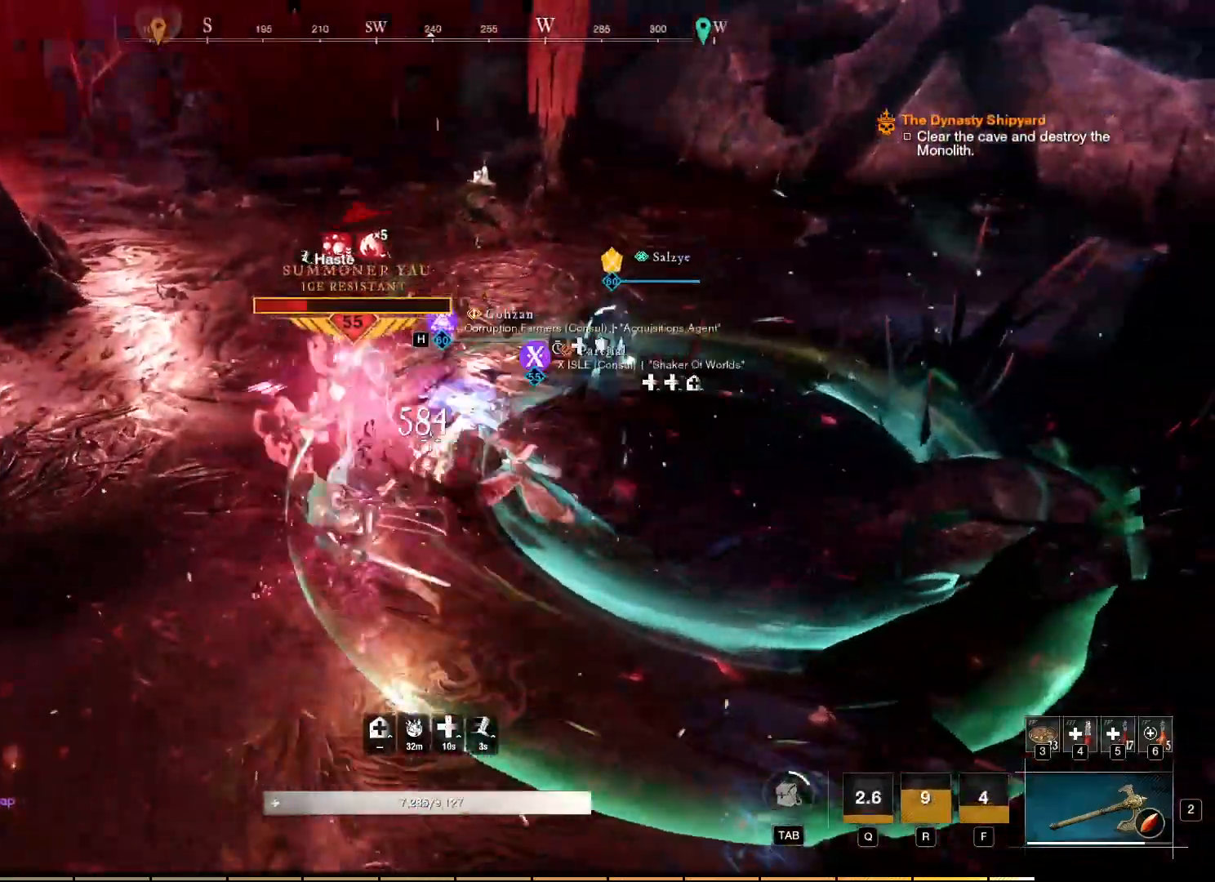
Gameplay with keyboard and mouse; each line is a JSON object with the keys and mouse buttons held at the frame after it. "events" lists presses ("down") and releases ("up") of "a", "ctrl", "d", "e", "f", "q", "r", "s", "shift", "space", "tab", "w", "mouse_left", "mouse_wheel", "mouse_right", "mouse_mb4" and "mouse_mb5" between this image and that frame as [ms after this image, input, new state], when the widget could be followed in between. "mouse_left", "mouse_wheel", "mouse_right", "mouse_mb4", "mouse_mb5" = the "left", "wheel", "right", "mb4", "mb5" buttons of the "mouse" list. No other keys are recorded. "wheel" means that the mouse wheel is clicked or scrolled. Mouse movement is not recorded.
{"keys": [], "mouse": ["left"], "events": [[100, "mouse_left", "up"], [150, "mouse_left", "down"], [233, "mouse_left", "up"], [317, "mouse_left", "down"], [400, "mouse_left", "up"], [467, "mouse_left", "down"]]}
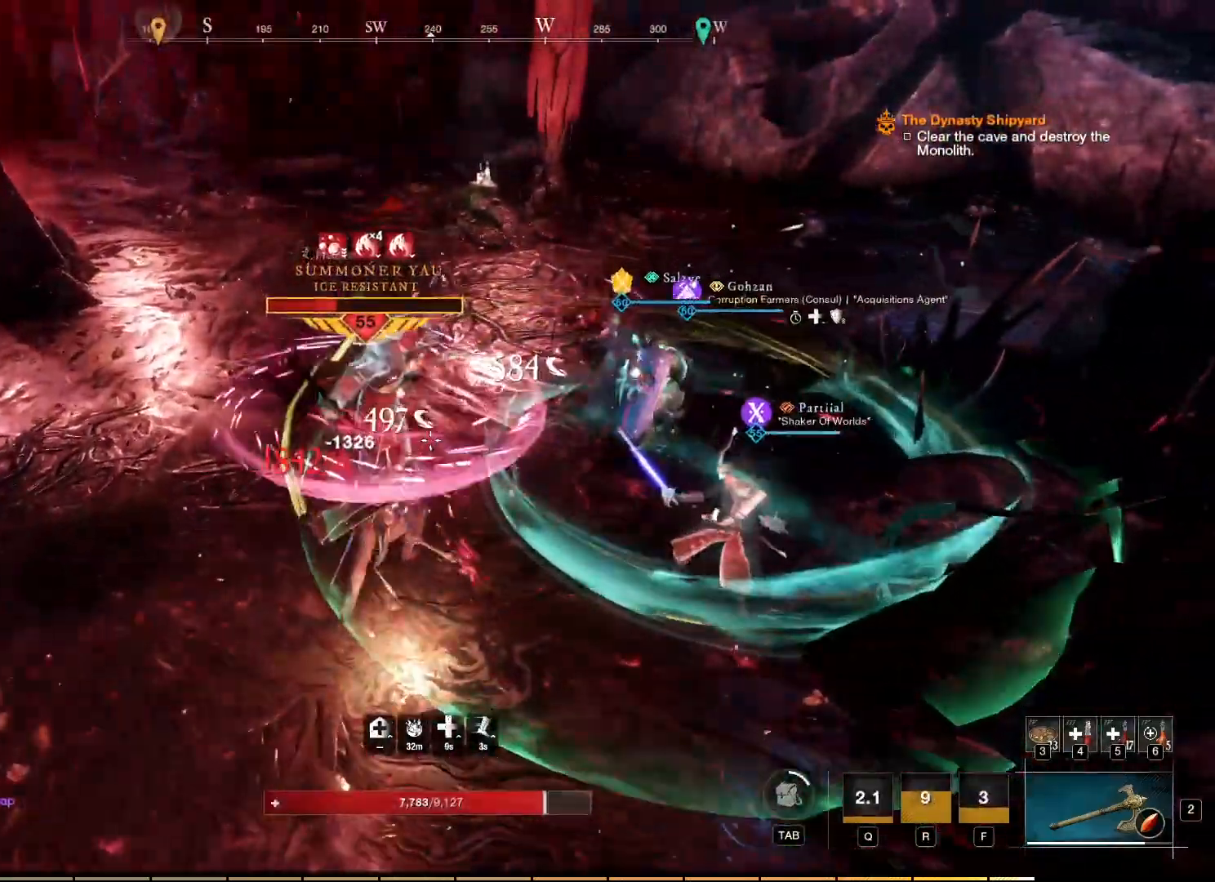
{"keys": ["a"], "mouse": [], "events": [[50, "mouse_left", "up"], [117, "mouse_left", "down"], [200, "mouse_left", "up"], [267, "mouse_left", "down"], [350, "mouse_left", "up"], [417, "mouse_left", "down"], [467, "a", "down"], [500, "mouse_left", "up"]]}
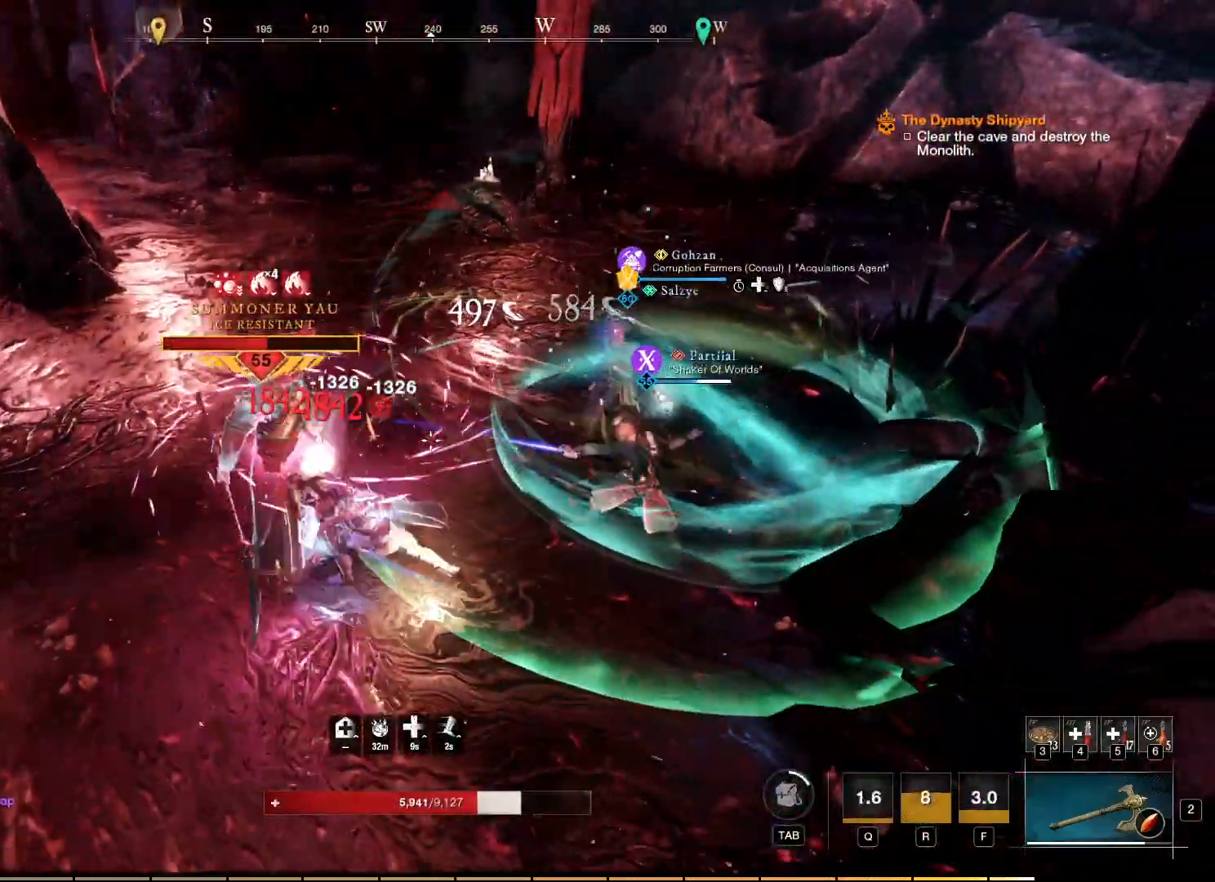
{"keys": ["a"], "mouse": [], "events": []}
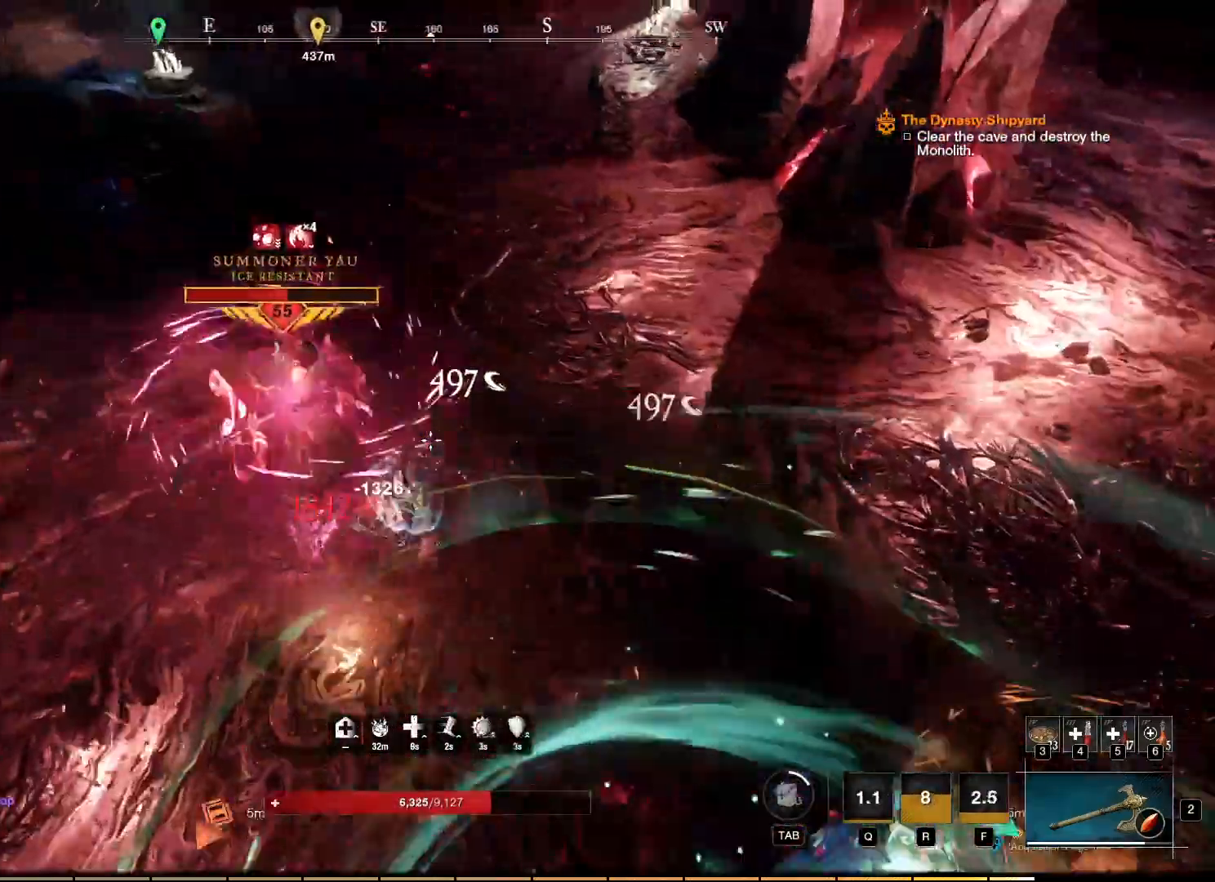
{"keys": ["a"], "mouse": [], "events": [[17, "w", "down"], [83, "a", "up"], [200, "a", "down"], [400, "w", "up"]]}
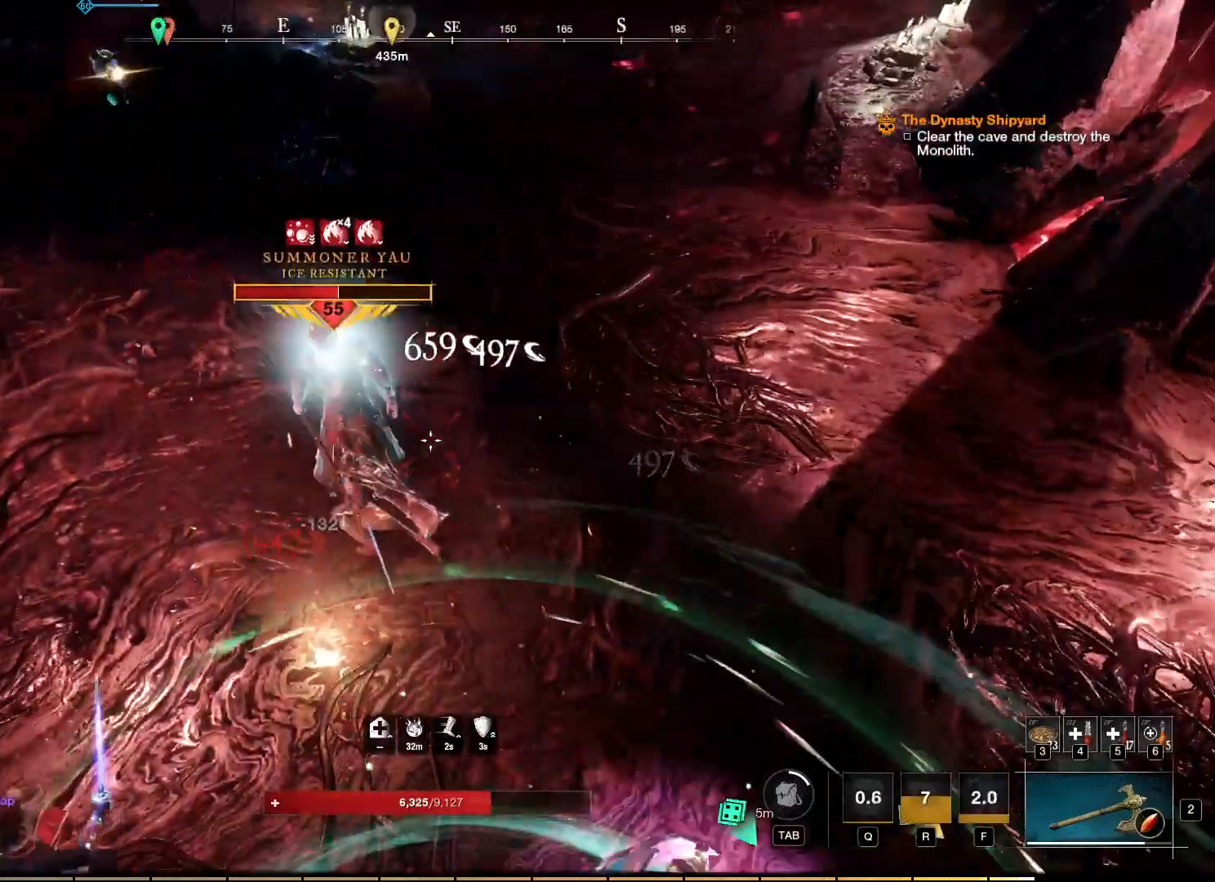
{"keys": ["a", "w"], "mouse": [], "events": [[33, "shift", "down"], [183, "shift", "up"], [433, "w", "down"]]}
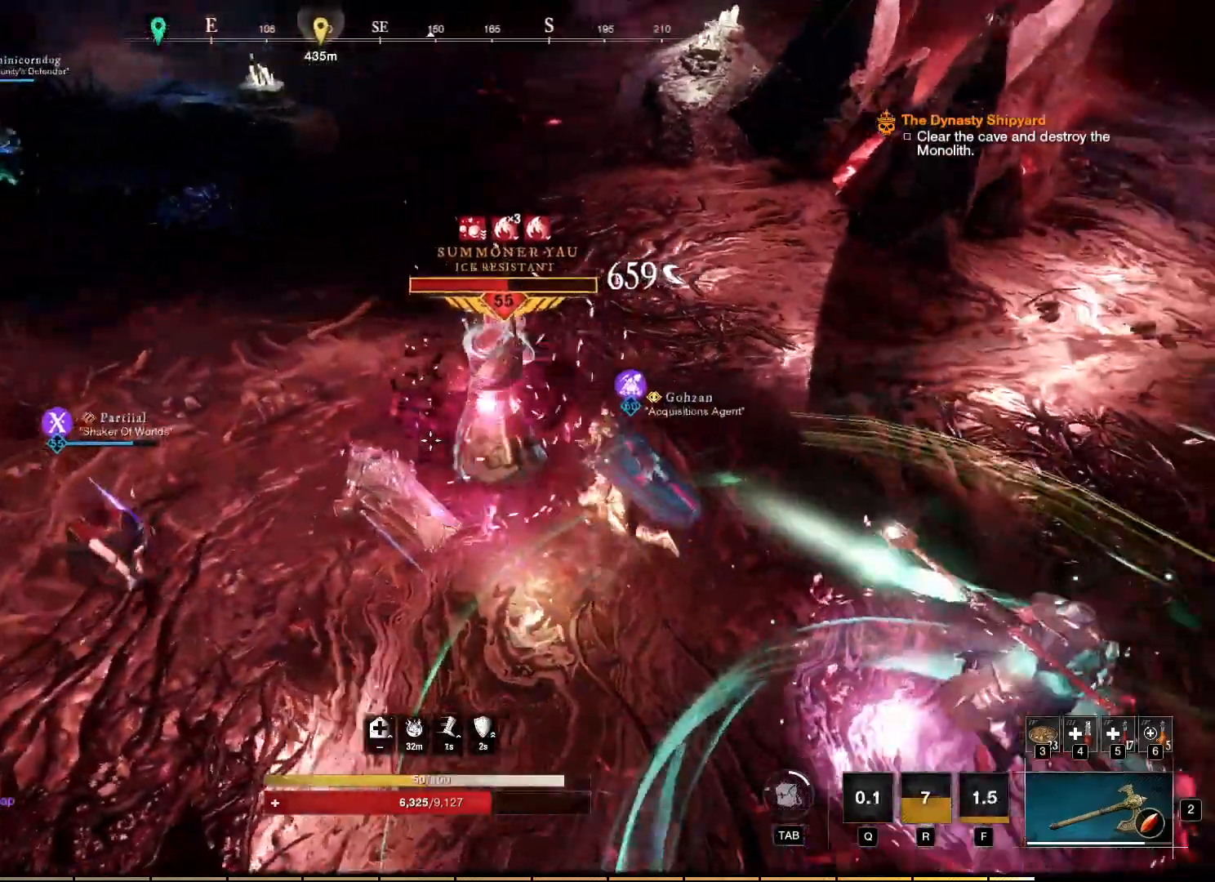
{"keys": ["a", "w"], "mouse": [], "events": []}
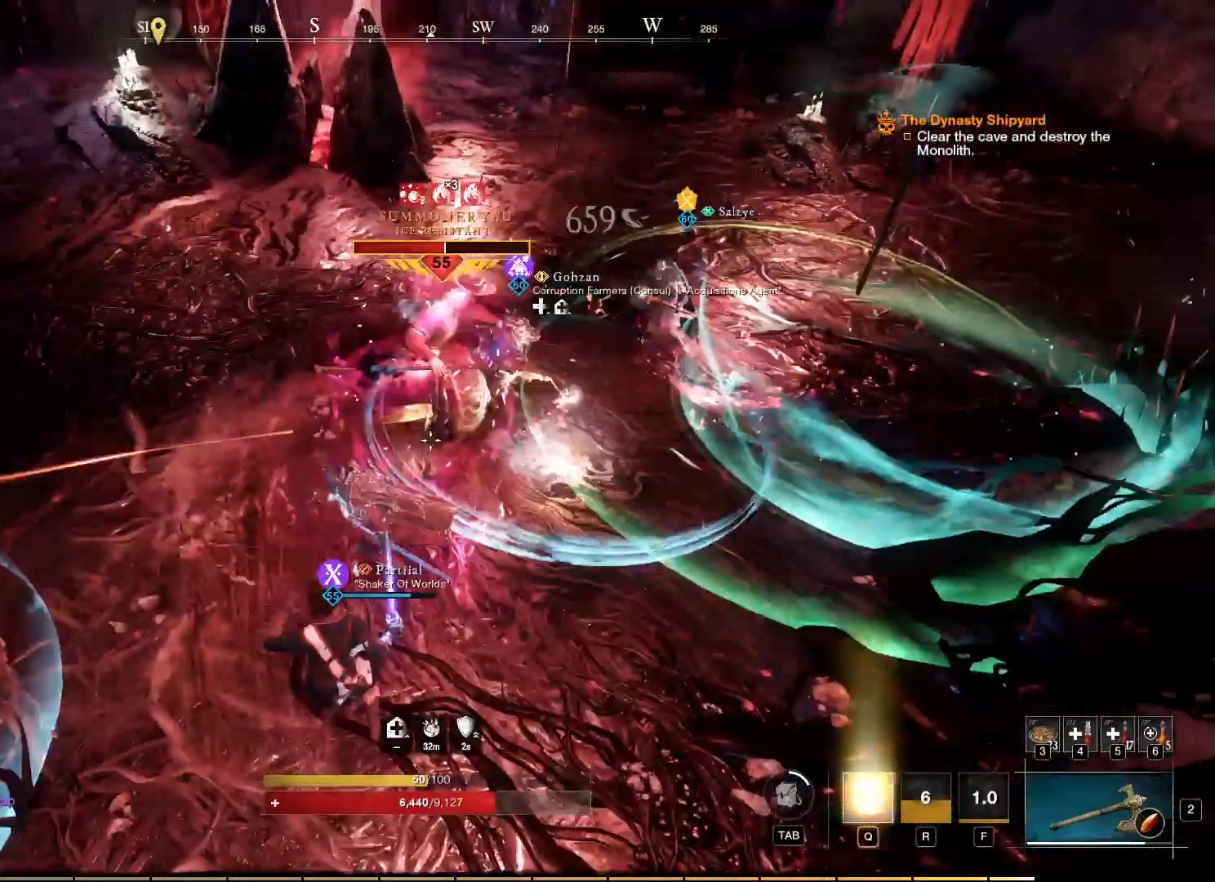
{"keys": ["a", "w"], "mouse": [], "events": []}
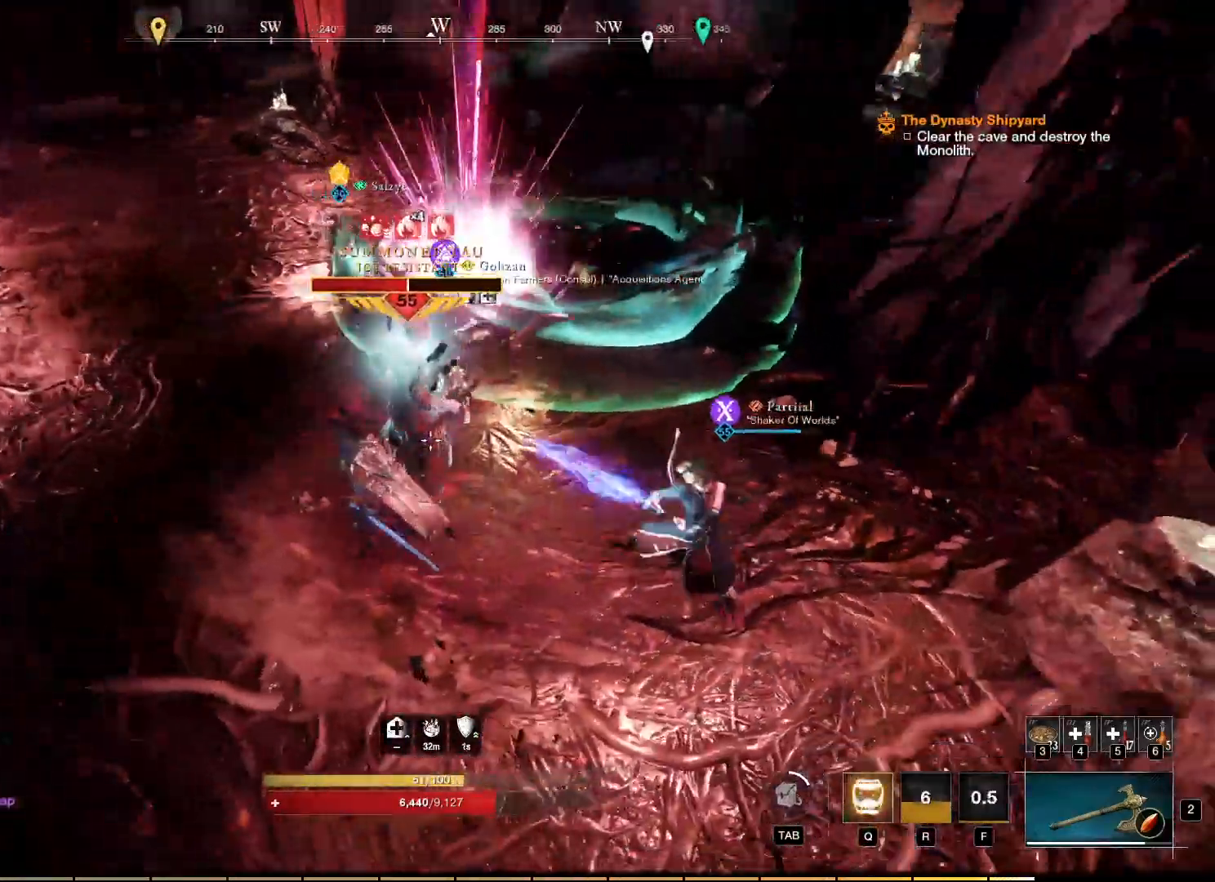
{"keys": [], "mouse": ["left"], "events": [[33, "mouse_left", "down"], [100, "mouse_left", "up"], [200, "mouse_left", "down"], [217, "a", "up"], [267, "mouse_left", "up"], [350, "mouse_left", "down"], [417, "mouse_left", "up"], [417, "w", "up"], [500, "mouse_left", "down"]]}
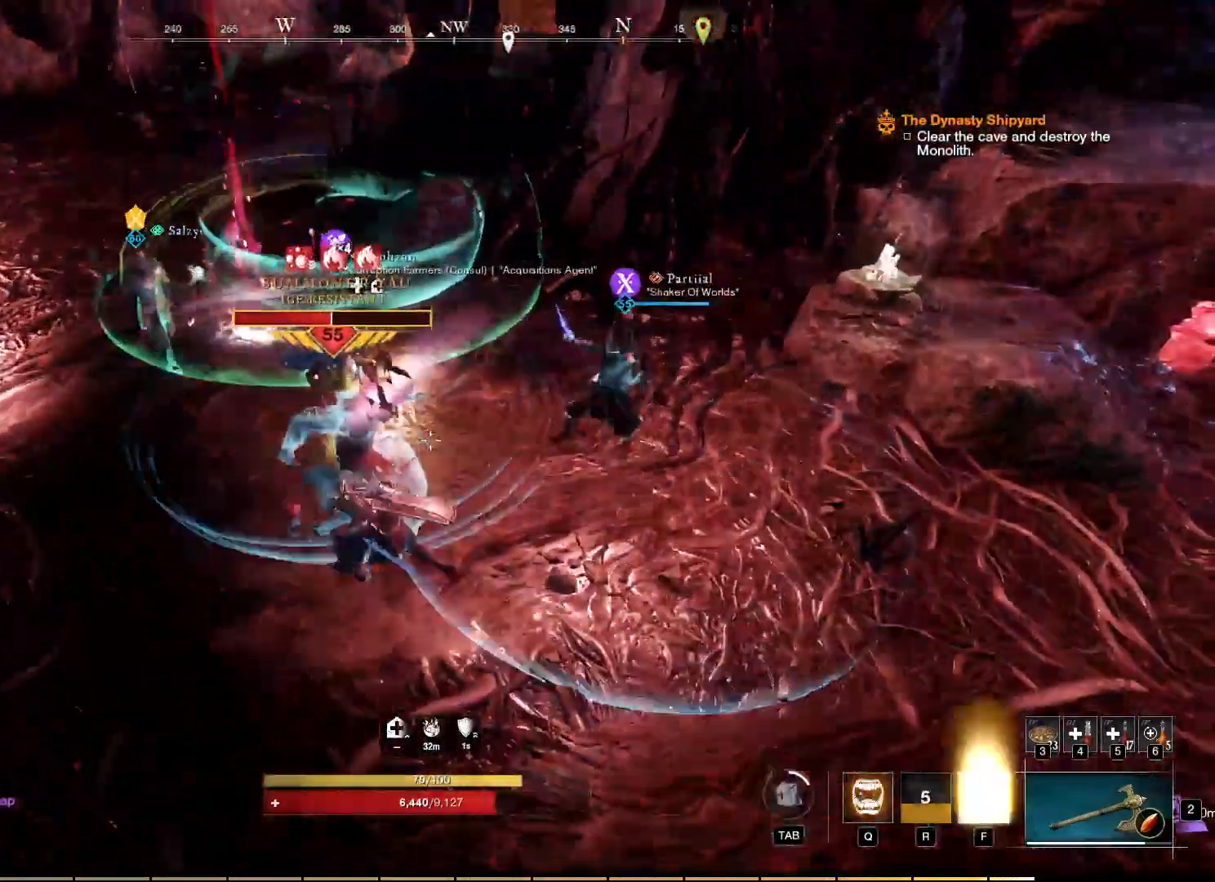
{"keys": [], "mouse": [], "events": [[100, "mouse_left", "up"], [200, "mouse_left", "down"], [300, "mouse_left", "up"], [367, "q", "down"], [450, "q", "up"]]}
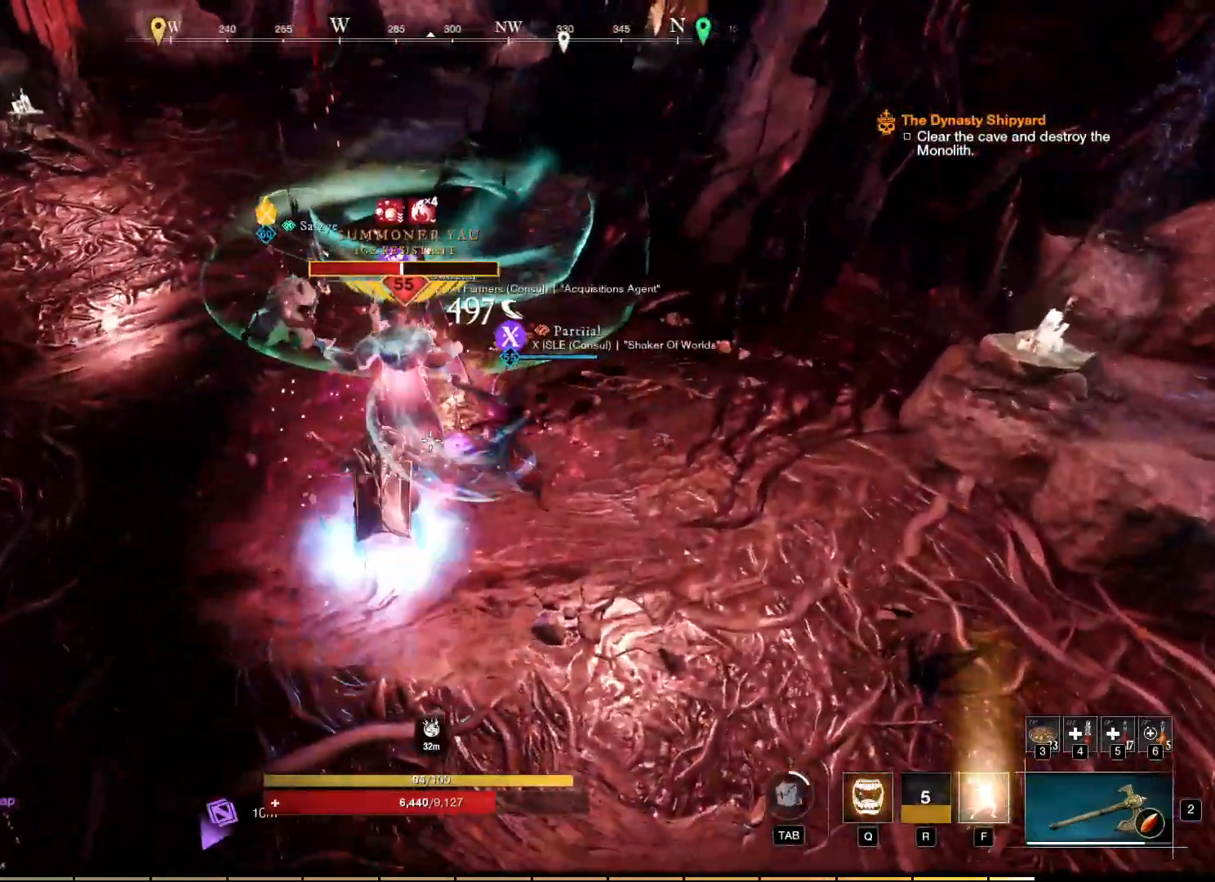
{"keys": [], "mouse": ["left"], "events": [[33, "q", "down"], [117, "q", "up"], [300, "mouse_left", "down"], [383, "mouse_left", "up"], [483, "mouse_left", "down"]]}
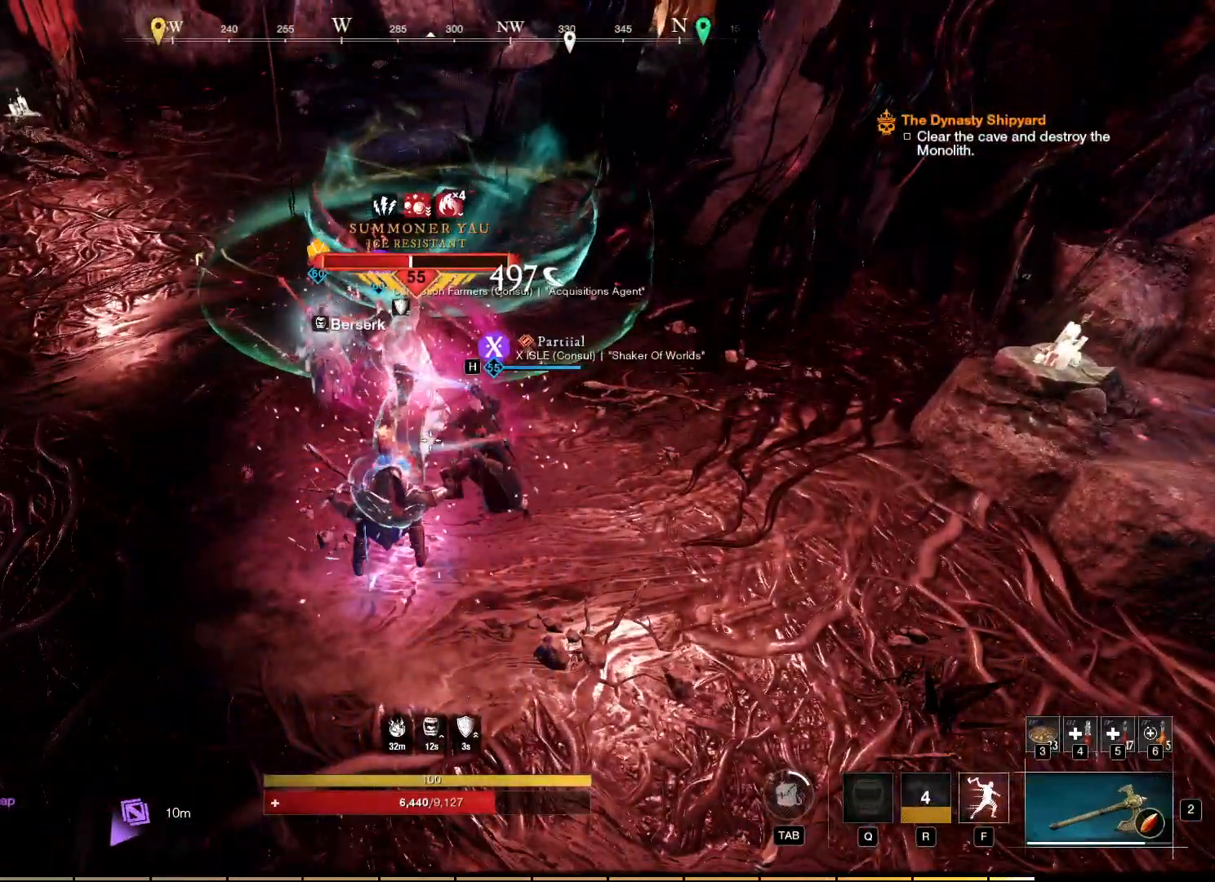
{"keys": [], "mouse": ["left"], "events": [[67, "mouse_left", "up"], [150, "mouse_left", "down"], [217, "mouse_left", "up"], [300, "mouse_left", "down"], [367, "mouse_left", "up"], [450, "mouse_left", "down"]]}
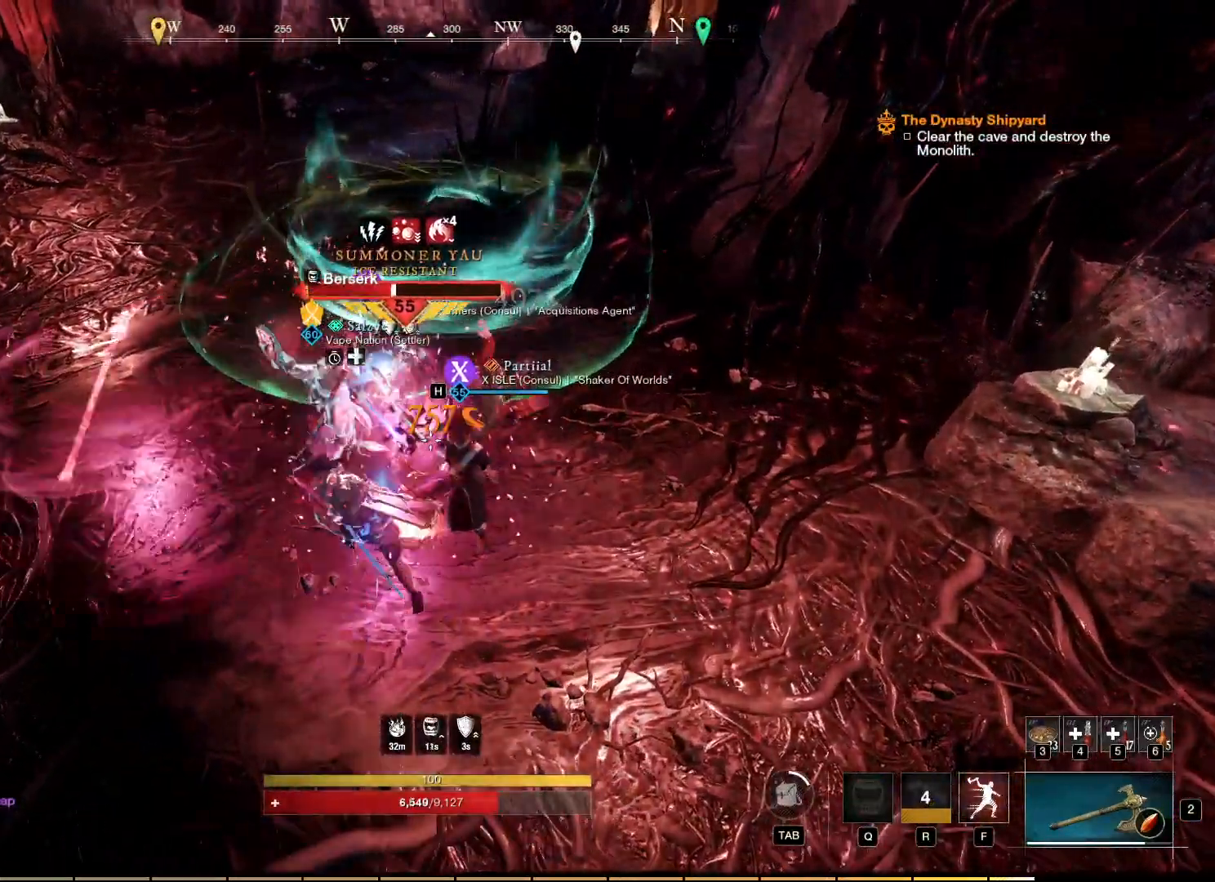
{"keys": [], "mouse": [], "events": [[17, "mouse_left", "up"], [100, "mouse_left", "down"], [183, "mouse_left", "up"], [333, "f", "down"], [400, "f", "up"]]}
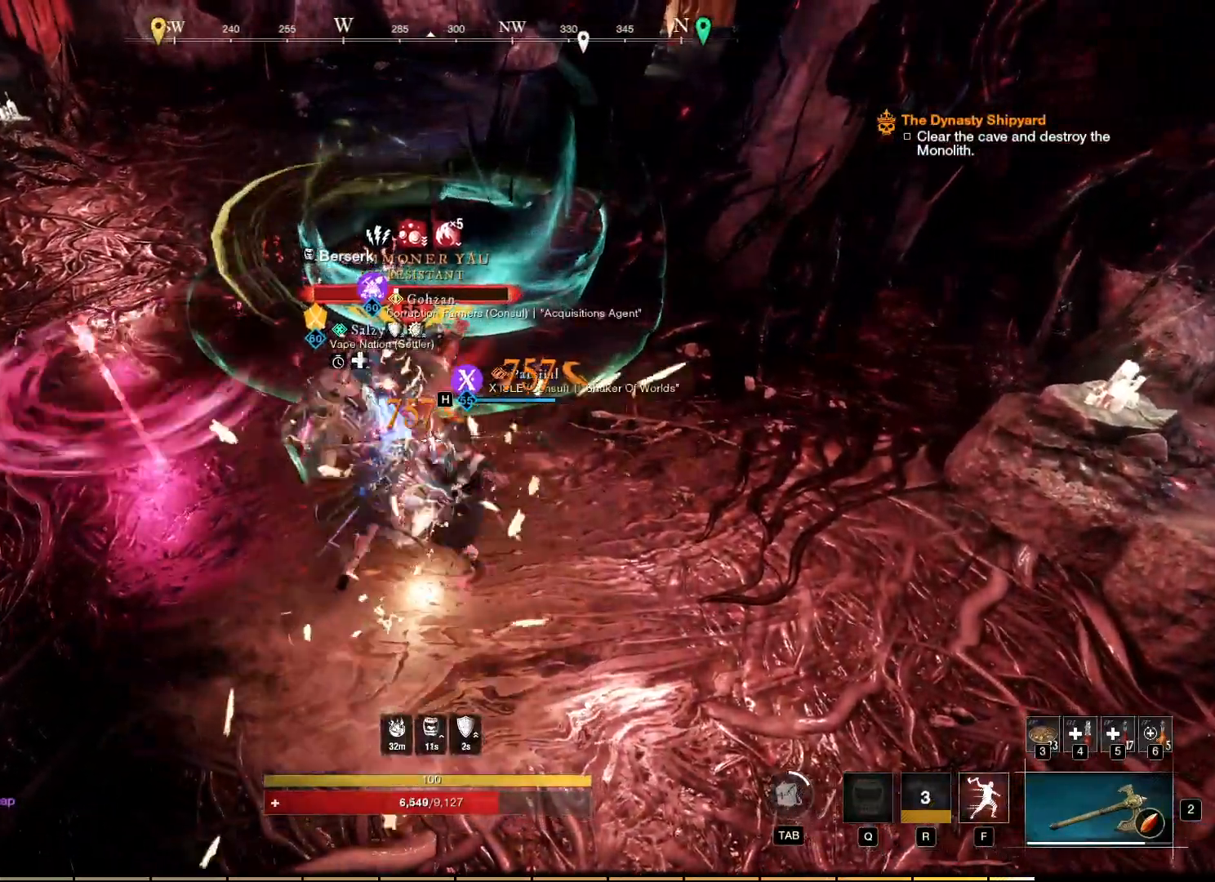
{"keys": [], "mouse": [], "events": [[33, "f", "down"], [67, "f", "up"]]}
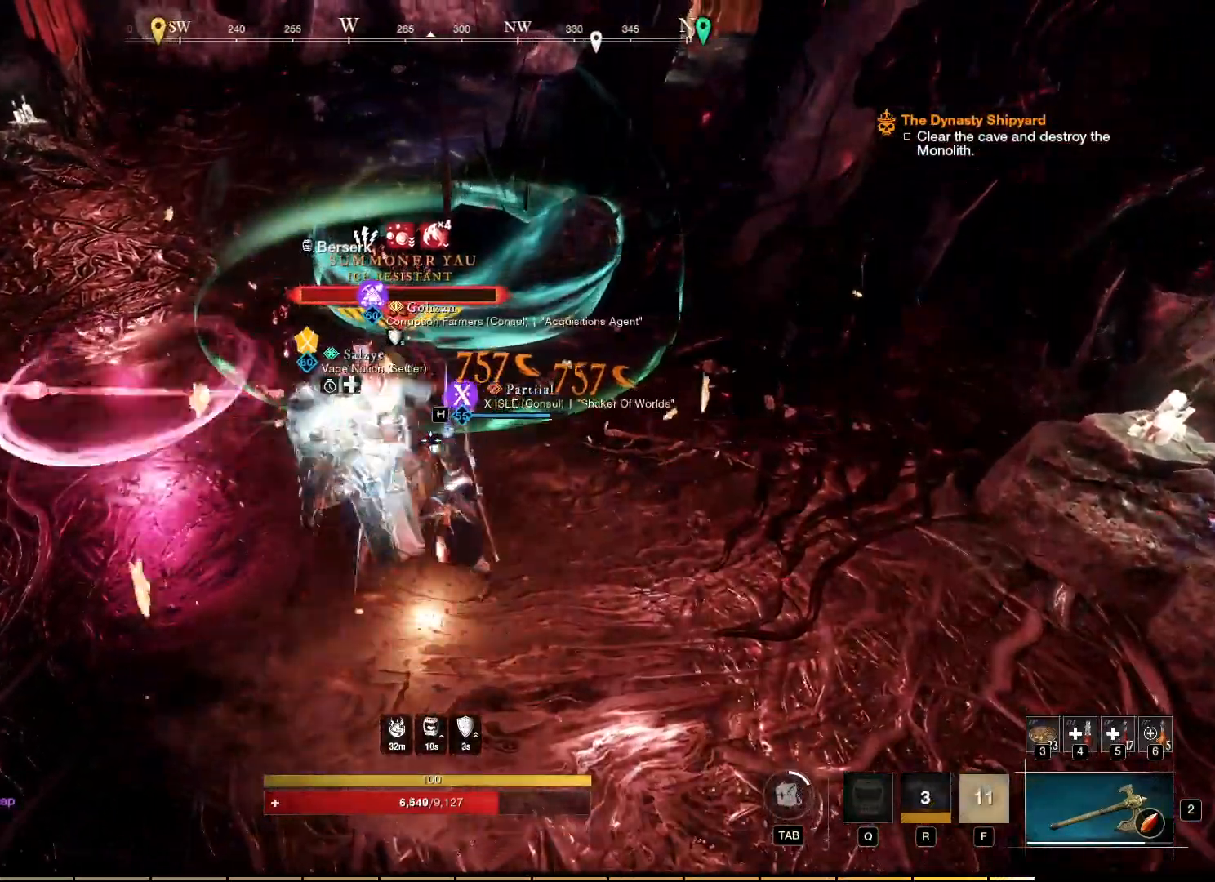
{"keys": [], "mouse": ["right"], "events": [[17, "mouse_right", "down"]]}